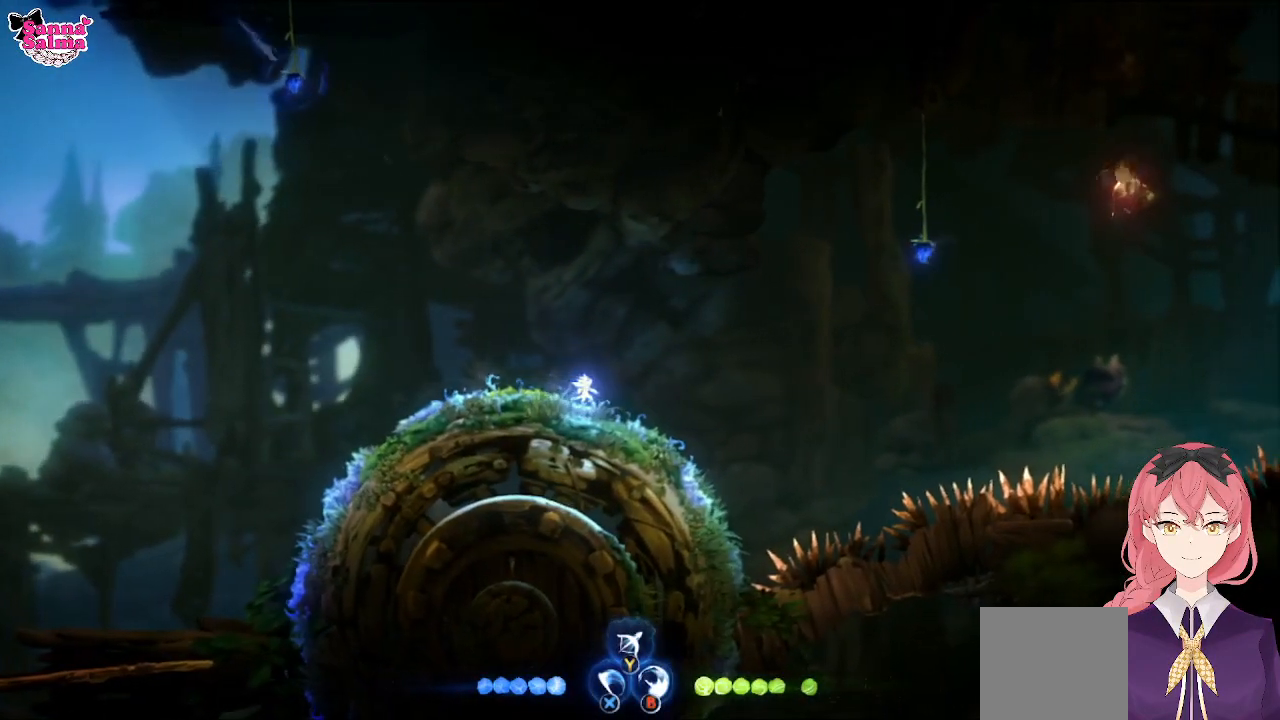
Gameplay with a controller (Xbox layout); each line is a JSON object with the inputs held at the frame after it (dt_ms = milliseconds from this image to that frame). "events" lists button and stick changes between this image and that frame as [ms after this image, input, new state], when the widget could be followed in between. Not read: right_stick.
{"dt_ms": 500, "buttons": [], "left_stick": "up-left", "events": [[100, "A", "down"], [483, "A", "up"]]}
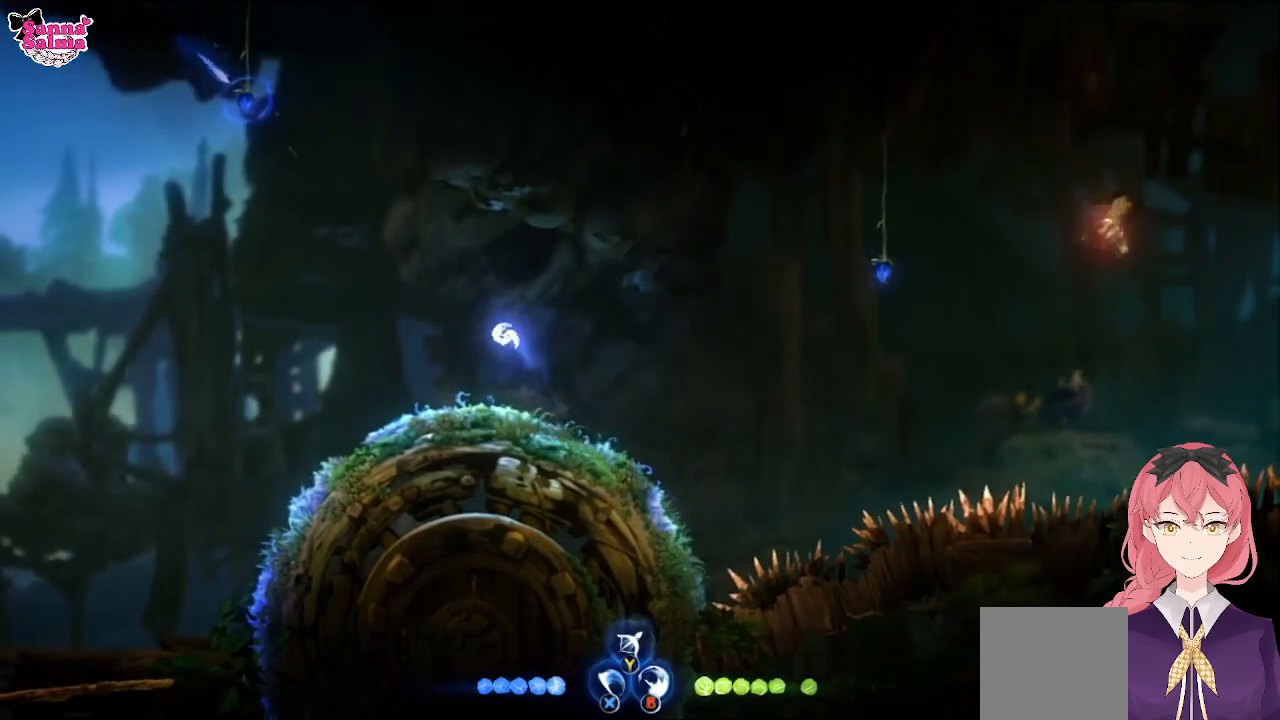
{"dt_ms": 1000, "buttons": [], "left_stick": "up-right"}
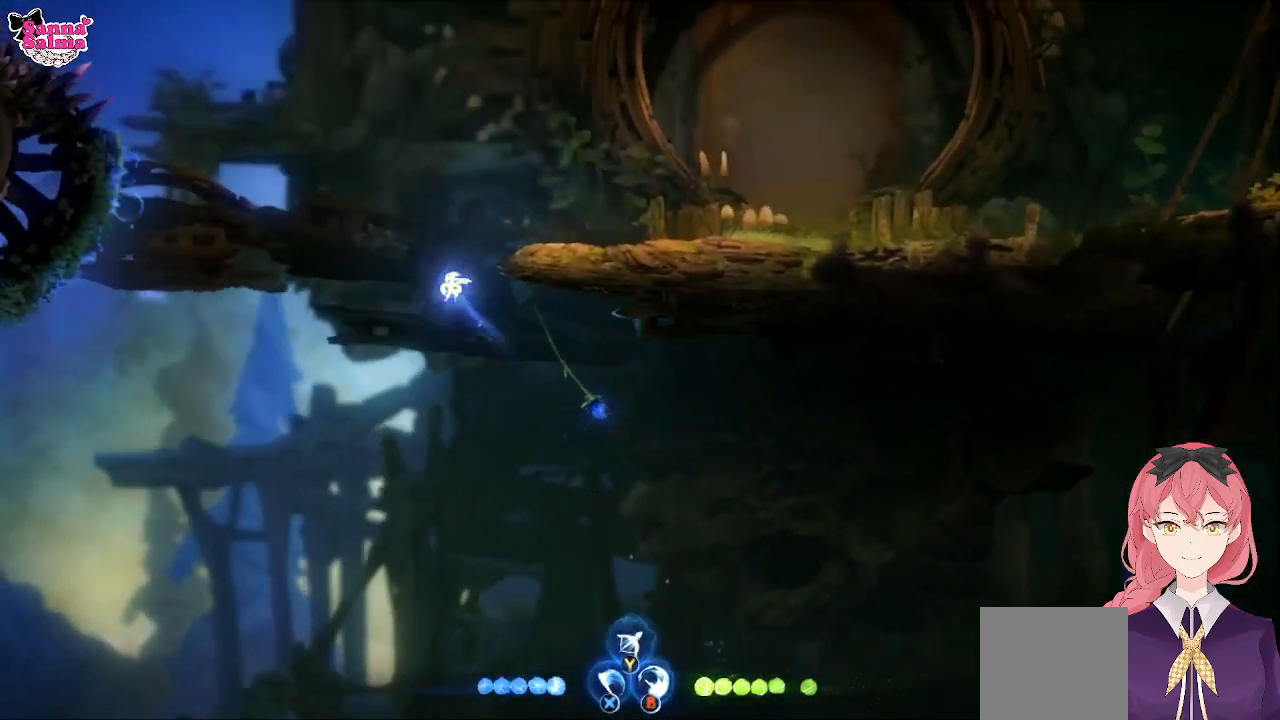
{"dt_ms": 500, "buttons": ["A"], "left_stick": "right", "events": [[150, "A", "down"], [383, "left_stick", "right"]]}
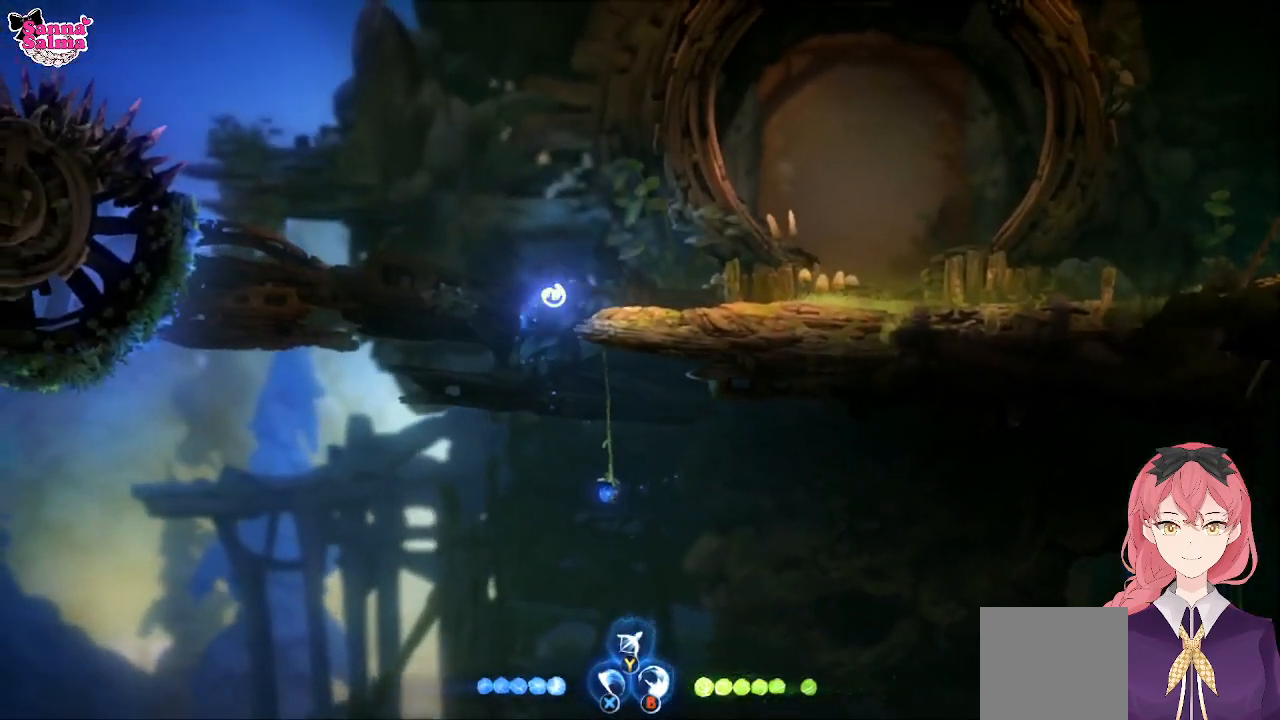
{"dt_ms": 500, "buttons": [], "left_stick": "right", "events": [[117, "A", "up"]]}
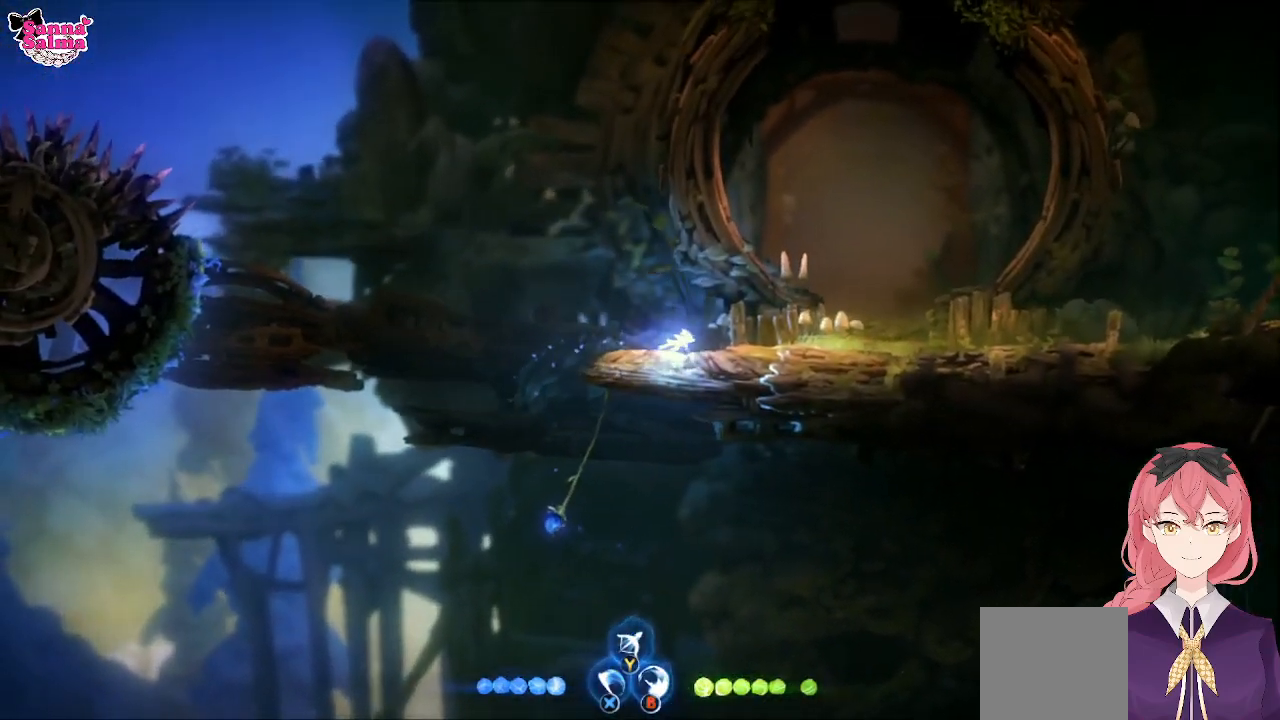
{"dt_ms": 500, "buttons": [], "left_stick": "right", "events": []}
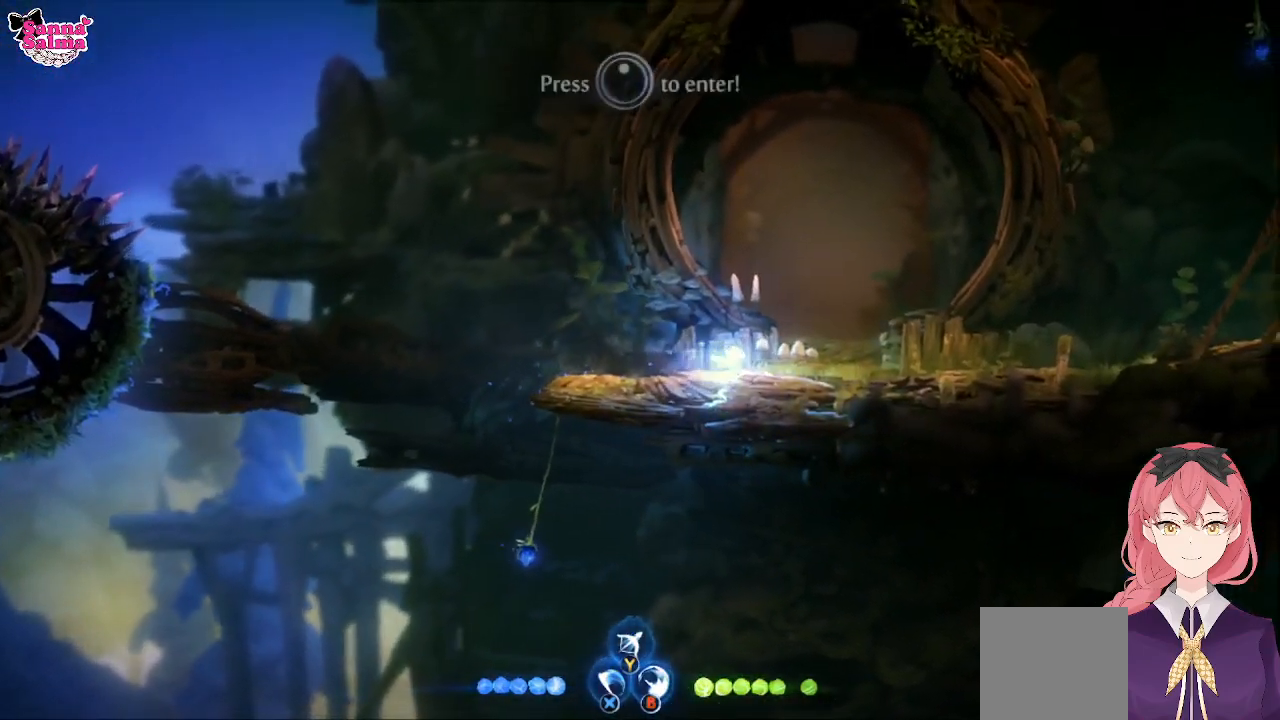
{"dt_ms": 500, "buttons": [], "left_stick": "right", "events": []}
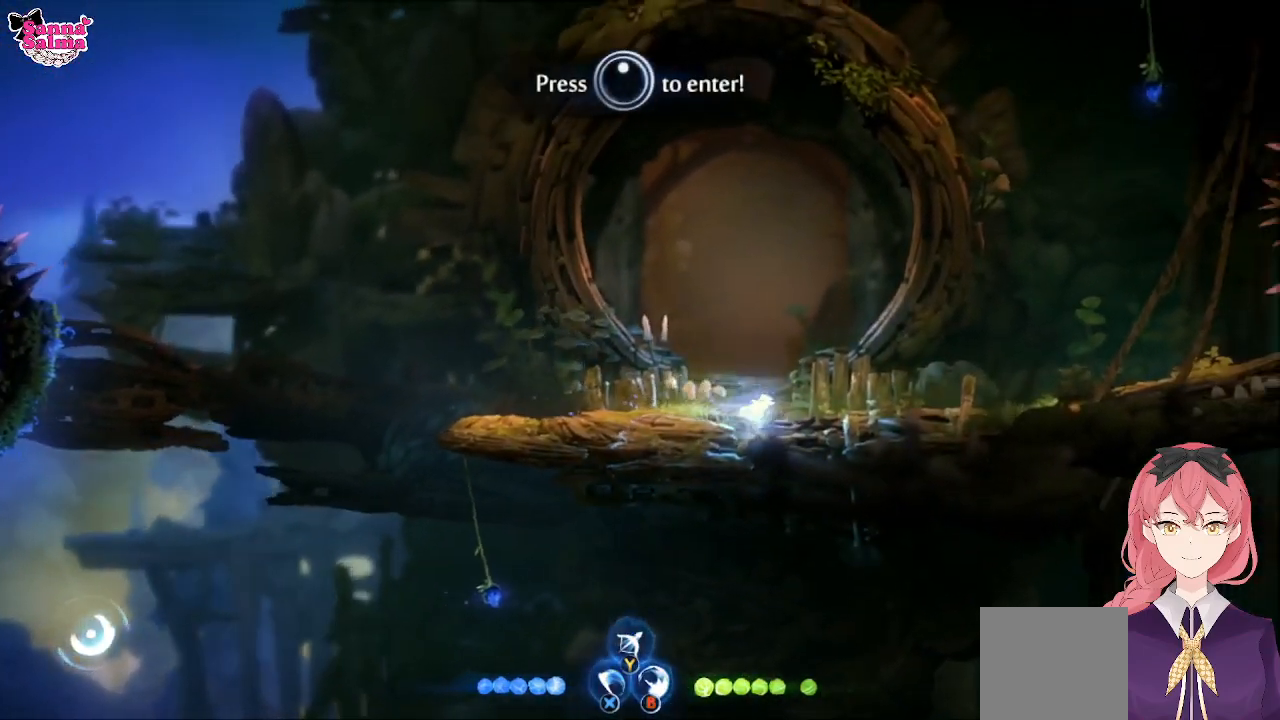
{"dt_ms": 500, "buttons": [], "left_stick": "right", "events": []}
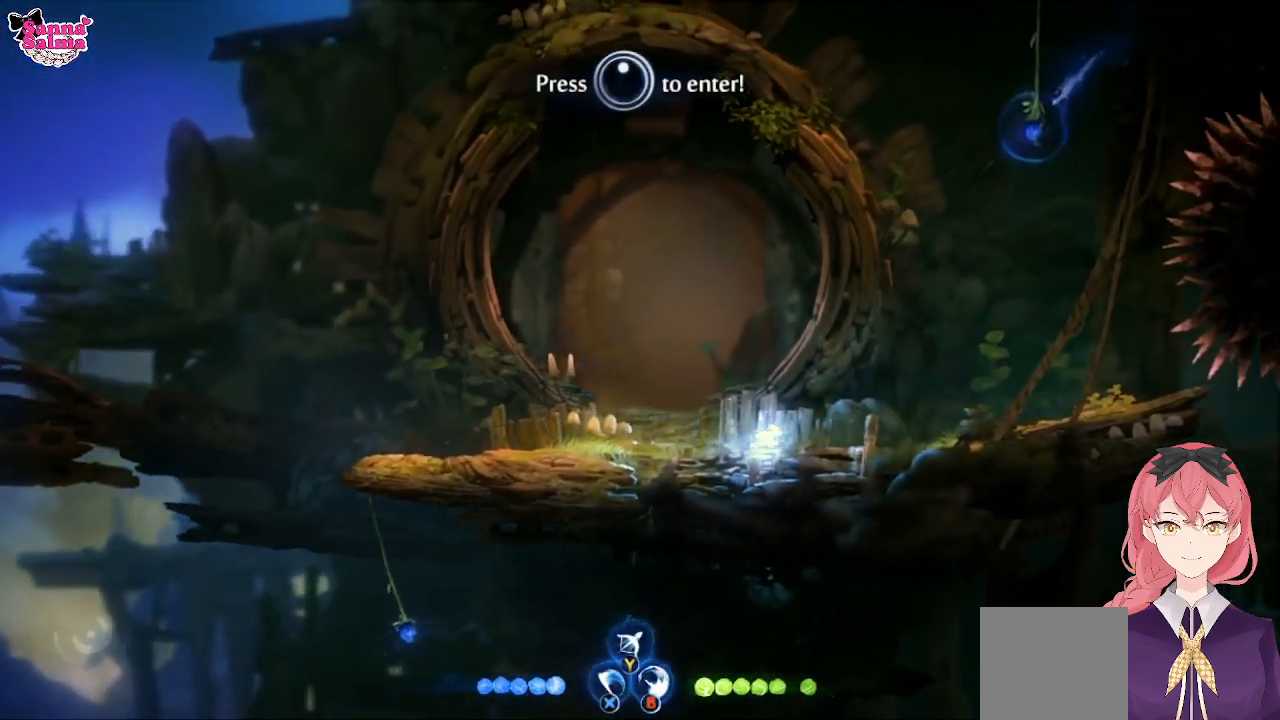
{"dt_ms": 500, "buttons": [], "left_stick": "up-right", "events": [[133, "left_stick", "up-right"], [267, "L1", "down"], [350, "L1", "up"]]}
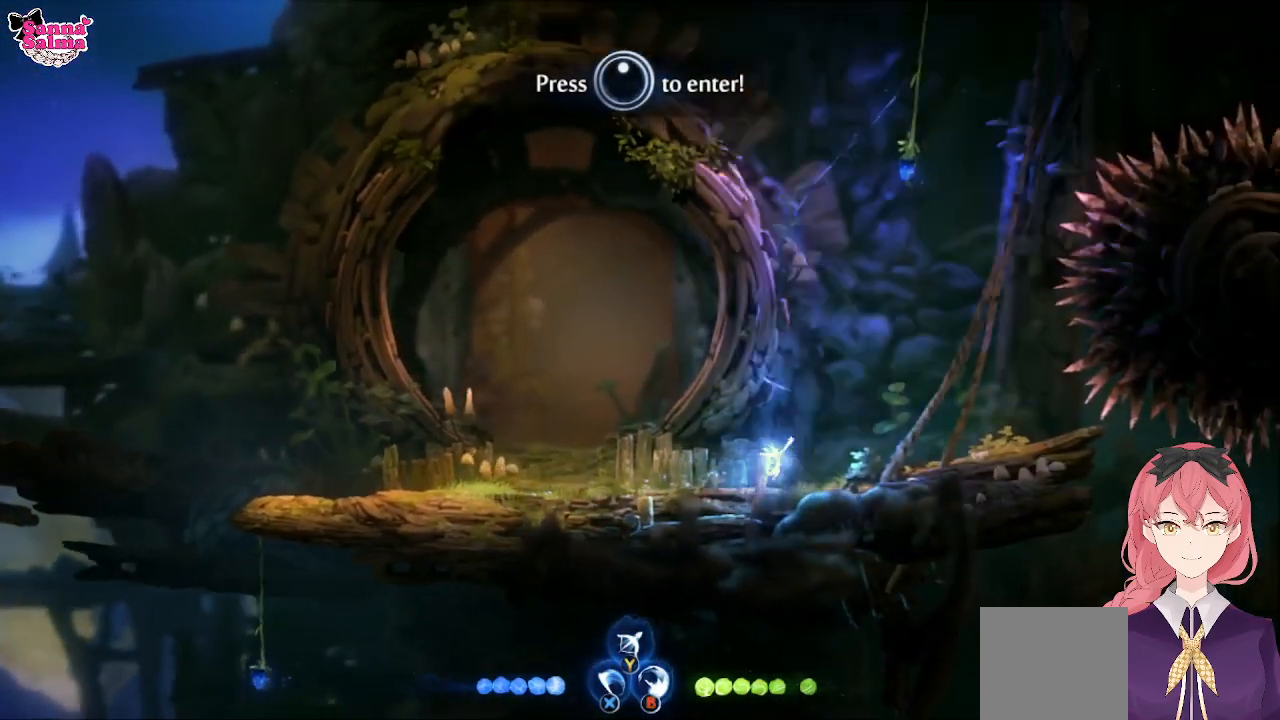
{"dt_ms": 500, "buttons": [], "left_stick": "up-left", "events": [[217, "left_stick", "up"], [333, "left_stick", "up-left"]]}
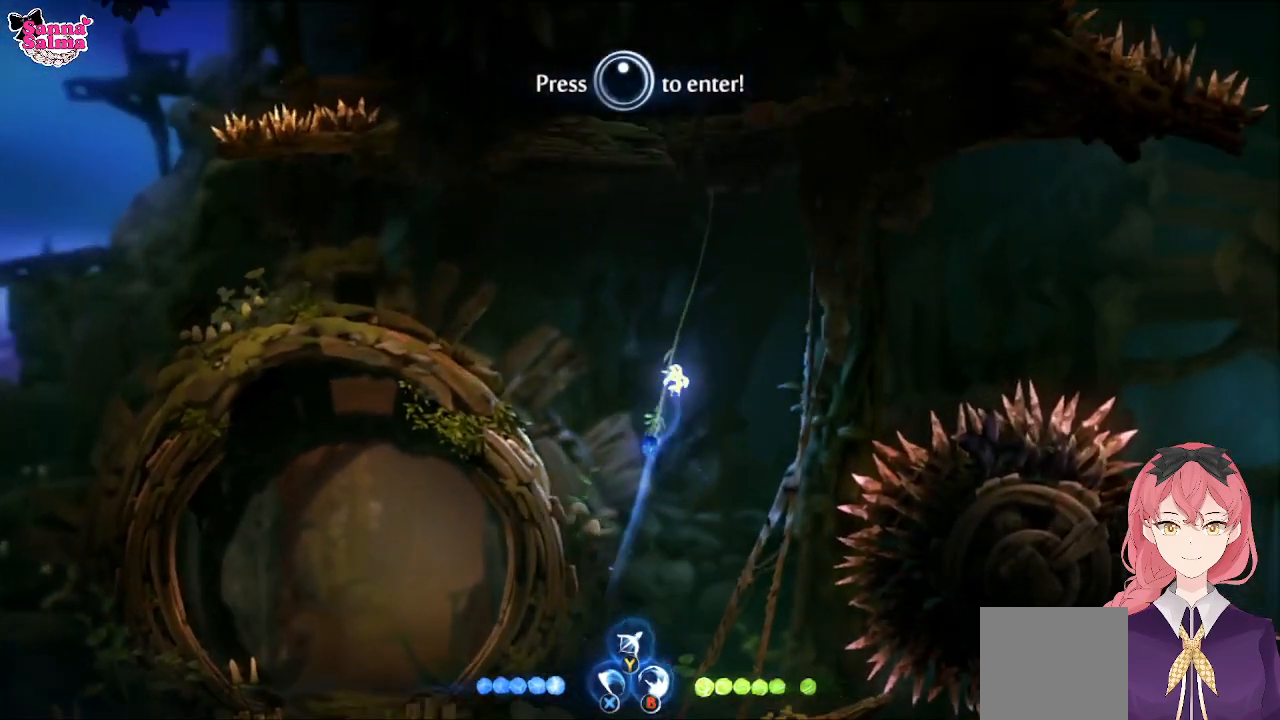
{"dt_ms": 500, "buttons": [], "left_stick": "up-right", "events": [[500, "left_stick", "up-right"]]}
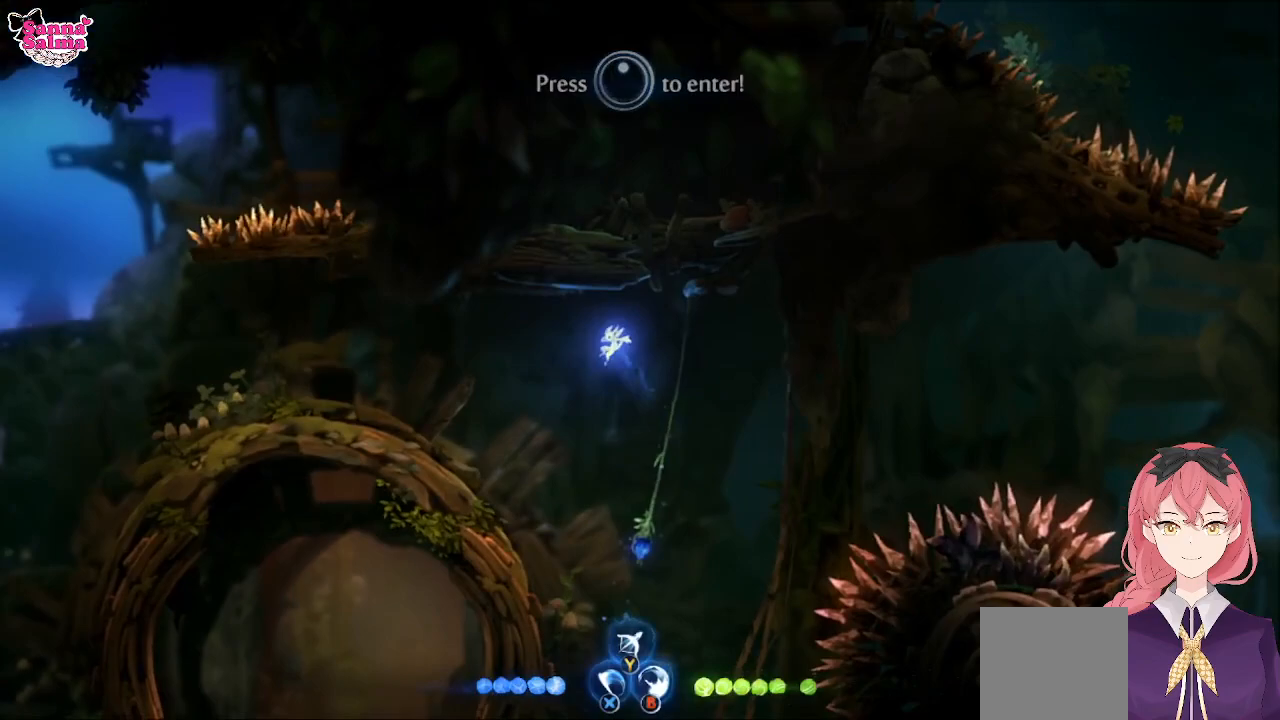
{"dt_ms": 500, "buttons": ["A"], "left_stick": "up", "events": [[117, "A", "down"], [333, "left_stick", "up"]]}
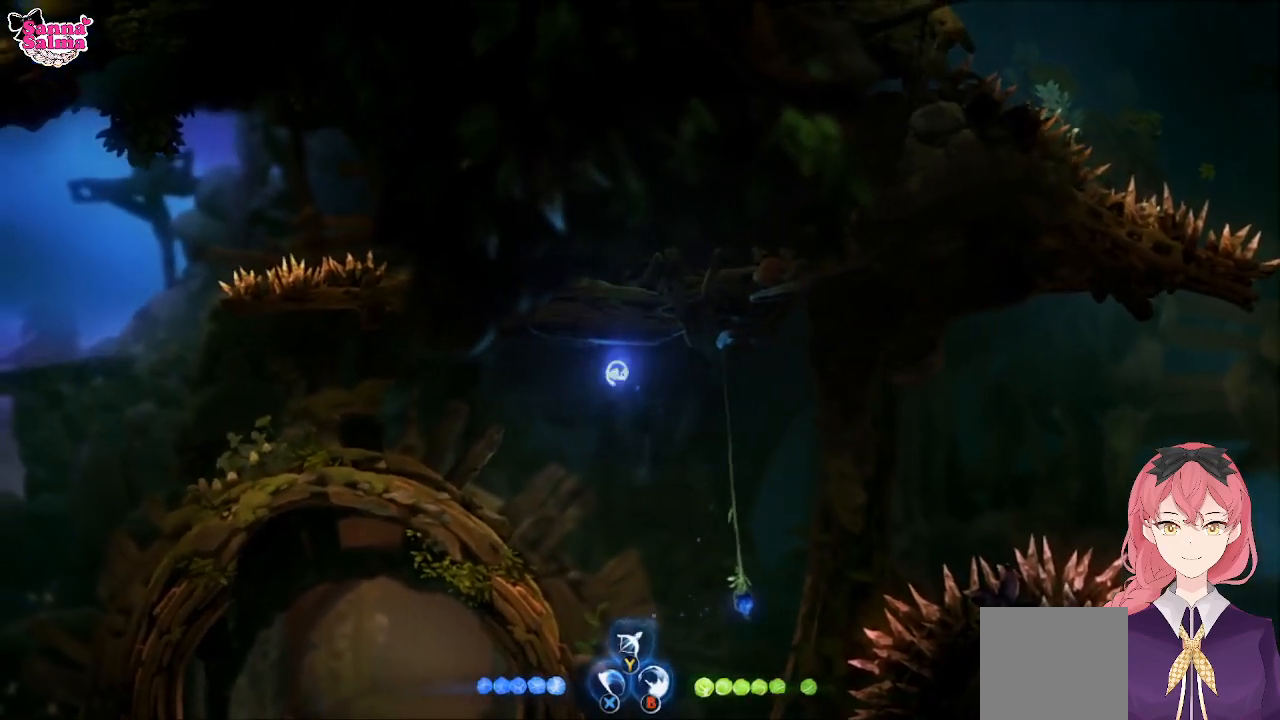
{"dt_ms": 500, "buttons": [], "left_stick": "center", "events": [[200, "A", "up"], [483, "left_stick", "center"]]}
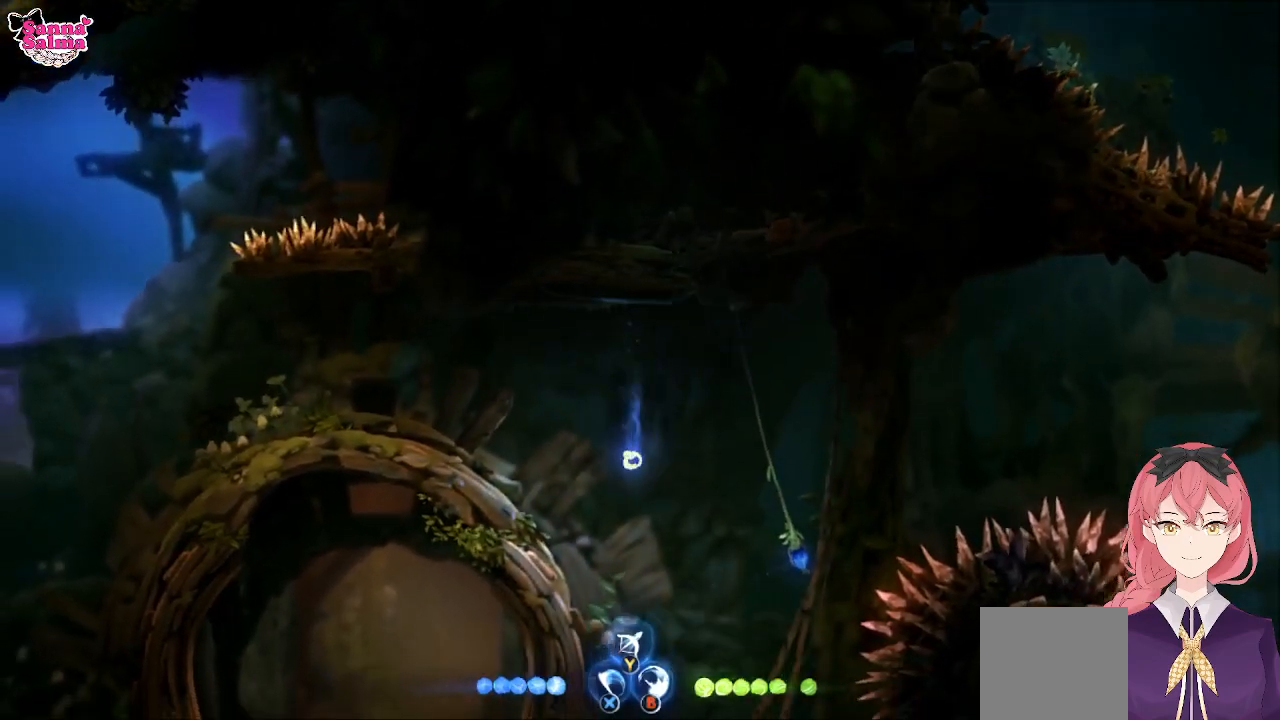
{"dt_ms": 500, "buttons": [], "left_stick": "center", "events": []}
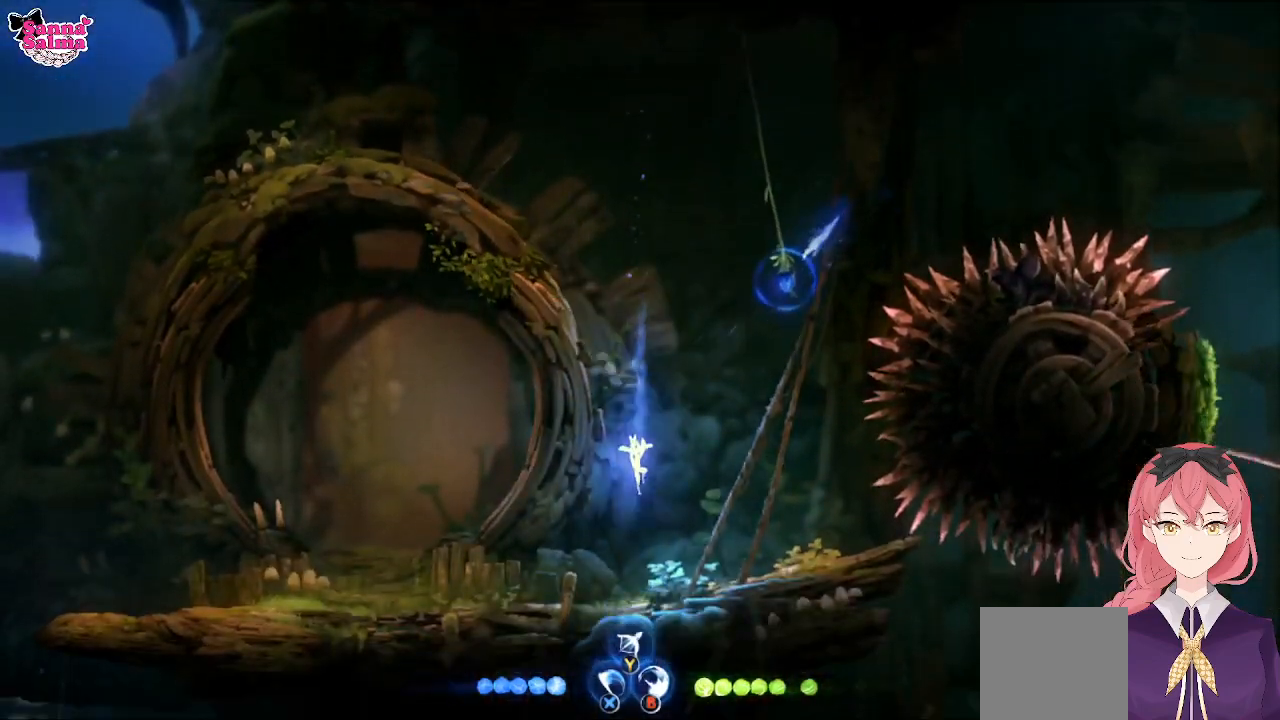
{"dt_ms": 500, "buttons": [], "left_stick": "center", "events": []}
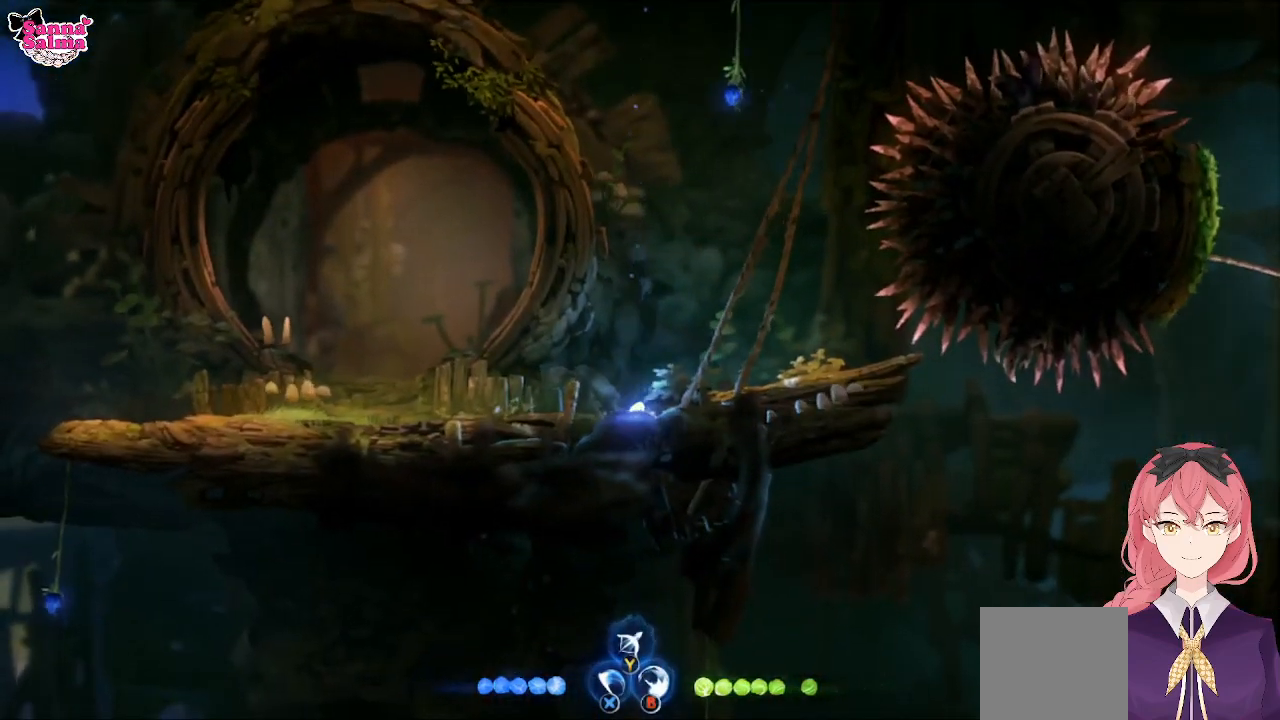
{"dt_ms": 500, "buttons": [], "left_stick": "left", "events": [[83, "left_stick", "left"]]}
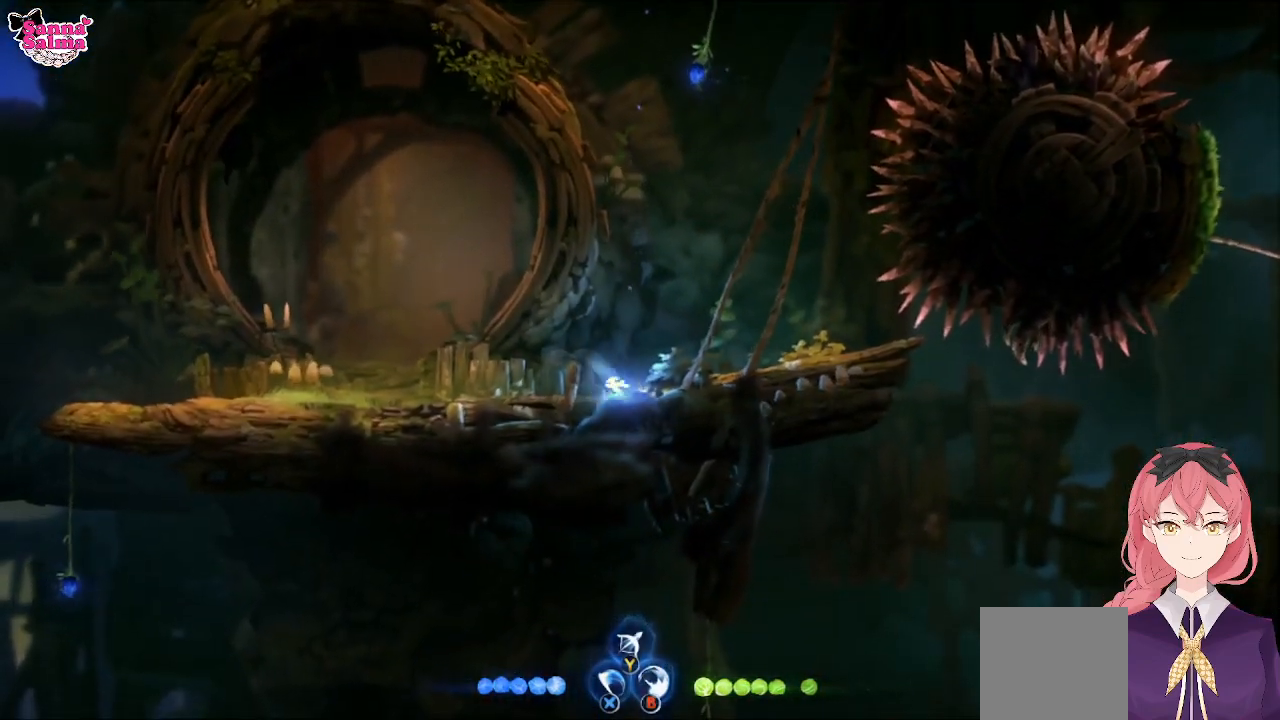
{"dt_ms": 500, "buttons": [], "left_stick": "left", "events": []}
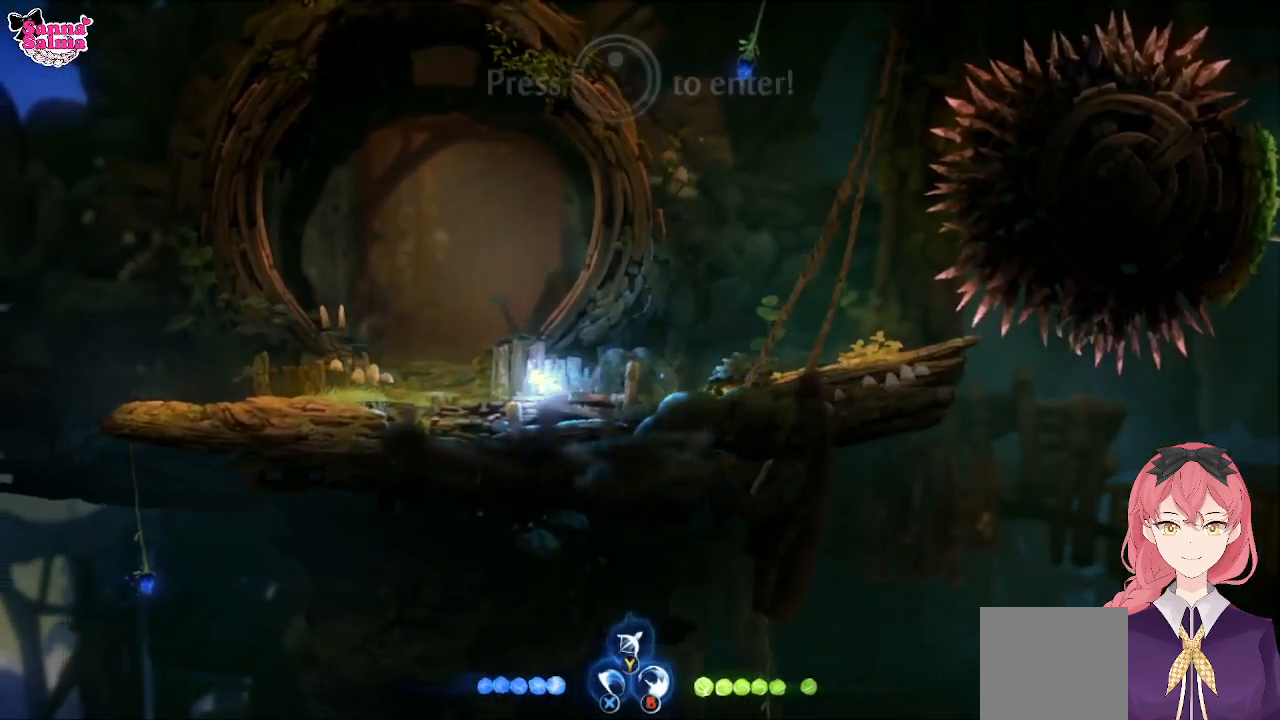
{"dt_ms": 500, "buttons": [], "left_stick": "left", "events": []}
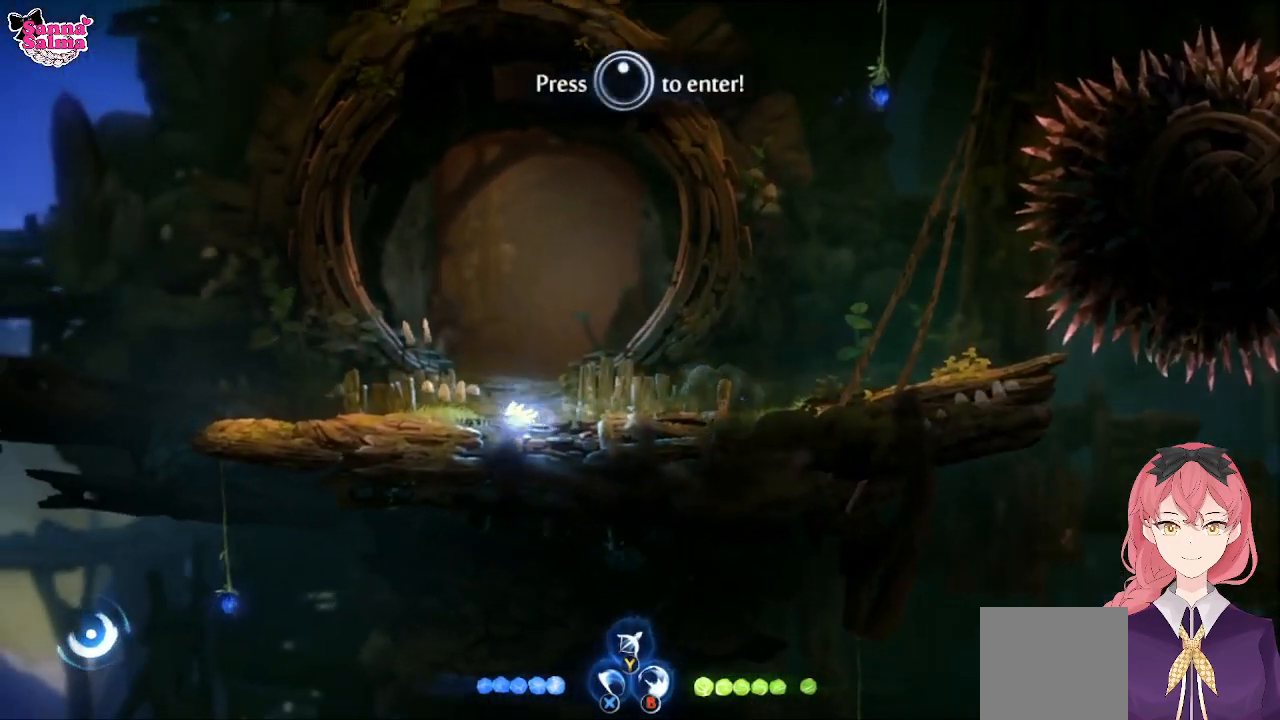
{"dt_ms": 500, "buttons": [], "left_stick": "center", "events": [[433, "left_stick", "center"]]}
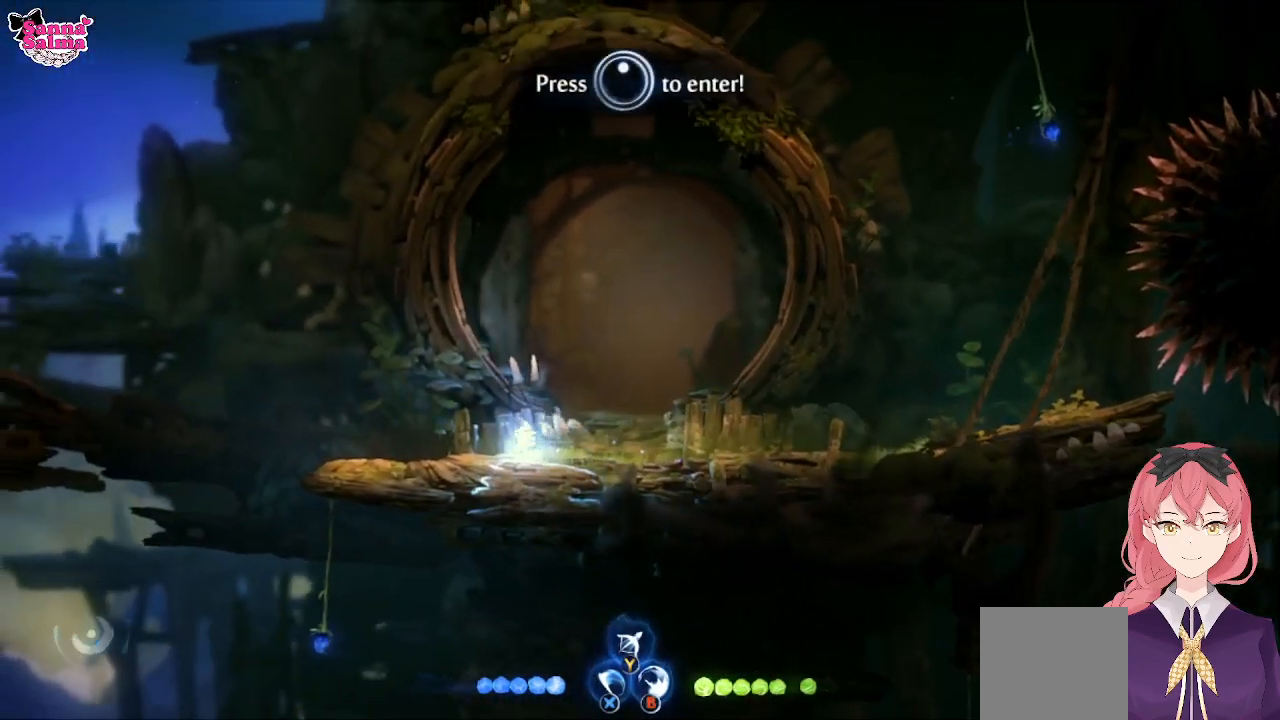
{"dt_ms": 500, "buttons": [], "left_stick": "left", "events": [[250, "left_stick", "left"]]}
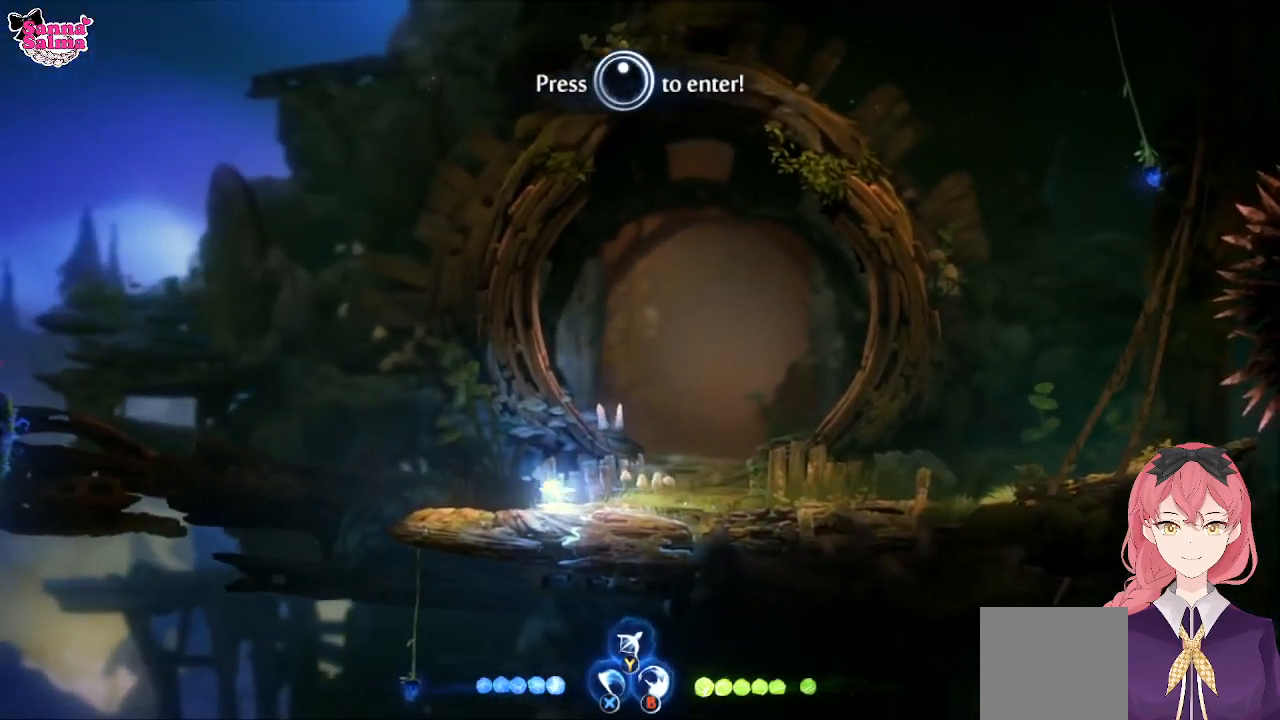
{"dt_ms": 500, "buttons": [], "left_stick": "center", "events": [[117, "left_stick", "center"]]}
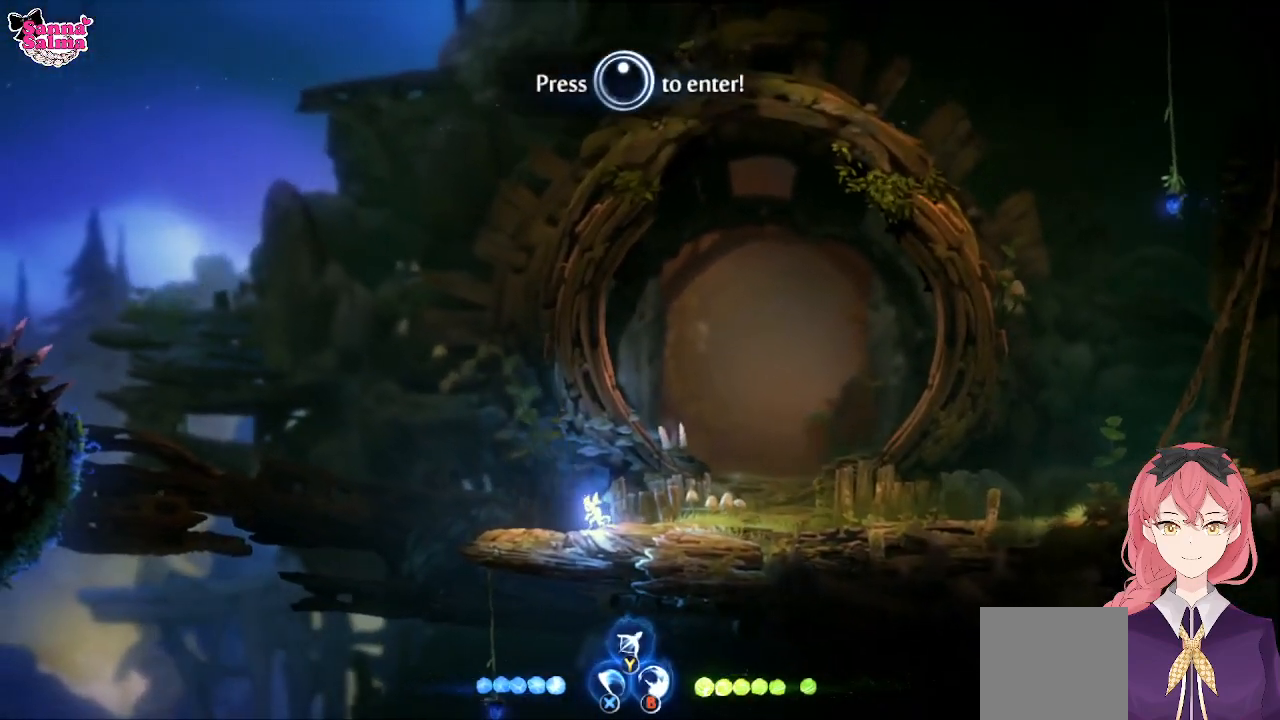
{"dt_ms": 500, "buttons": [], "left_stick": "center", "events": []}
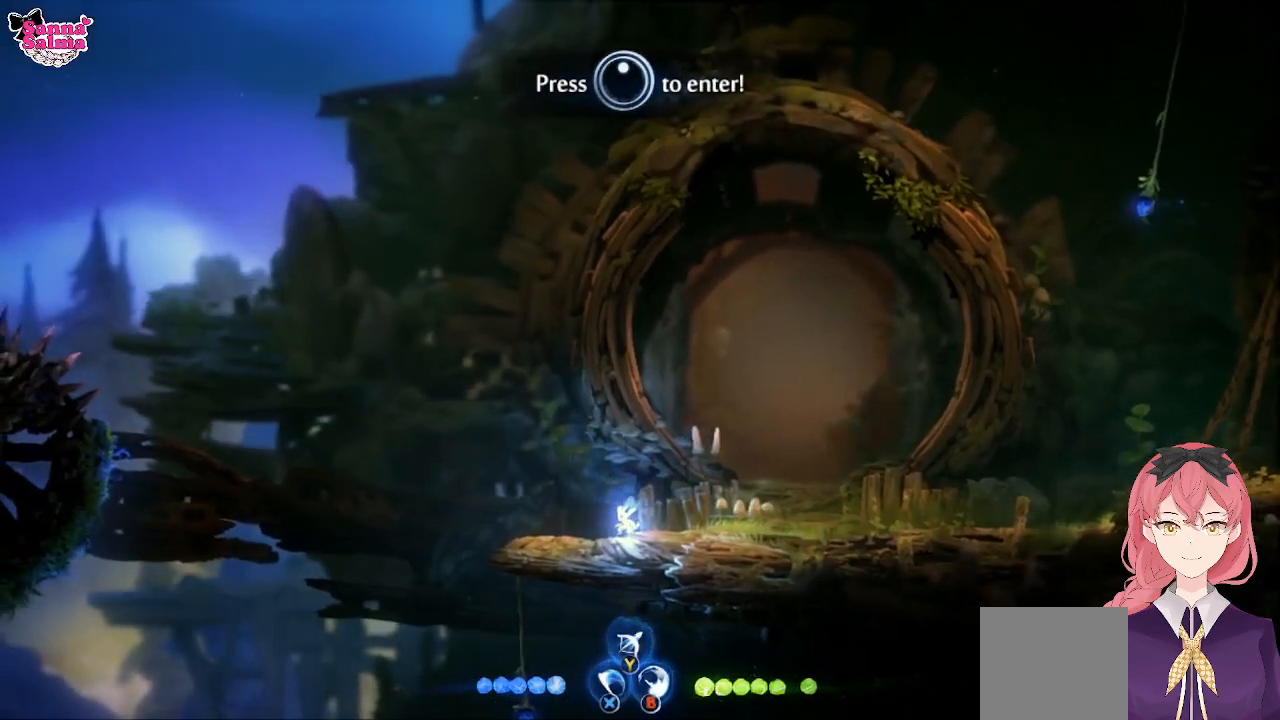
{"dt_ms": 500, "buttons": [], "left_stick": "right", "events": [[317, "left_stick", "right"]]}
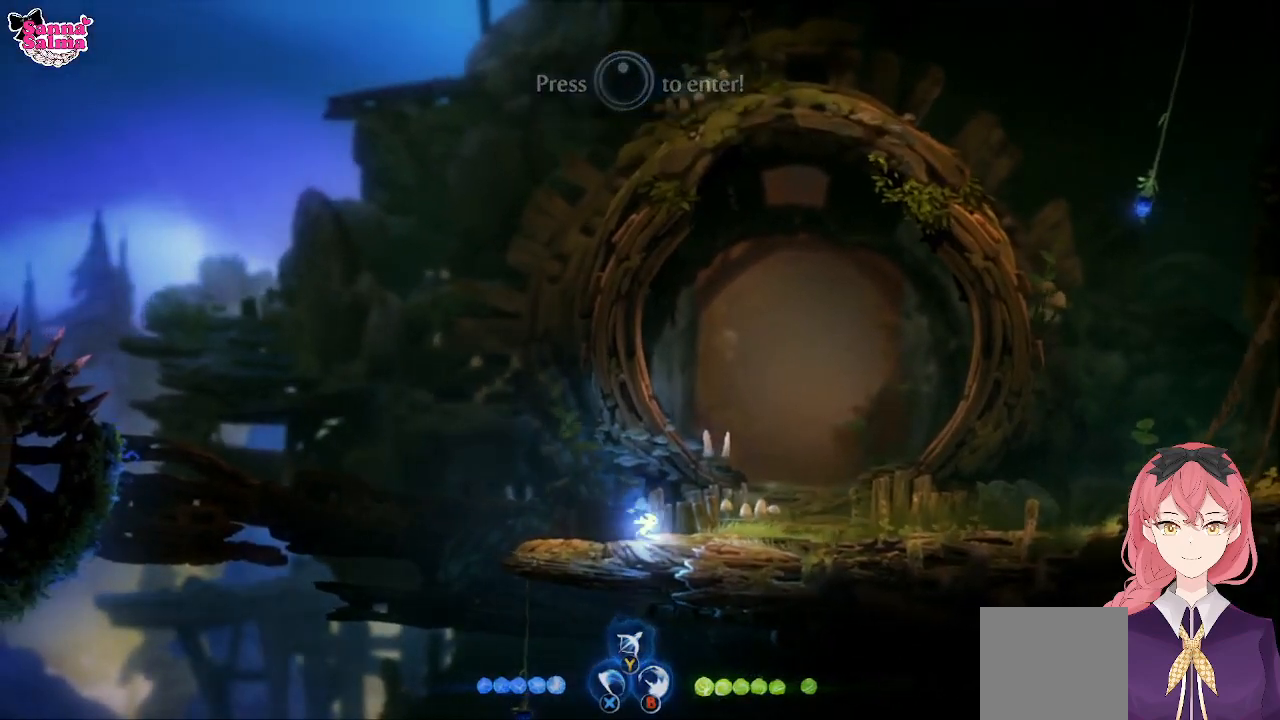
{"dt_ms": 500, "buttons": [], "left_stick": "right", "events": []}
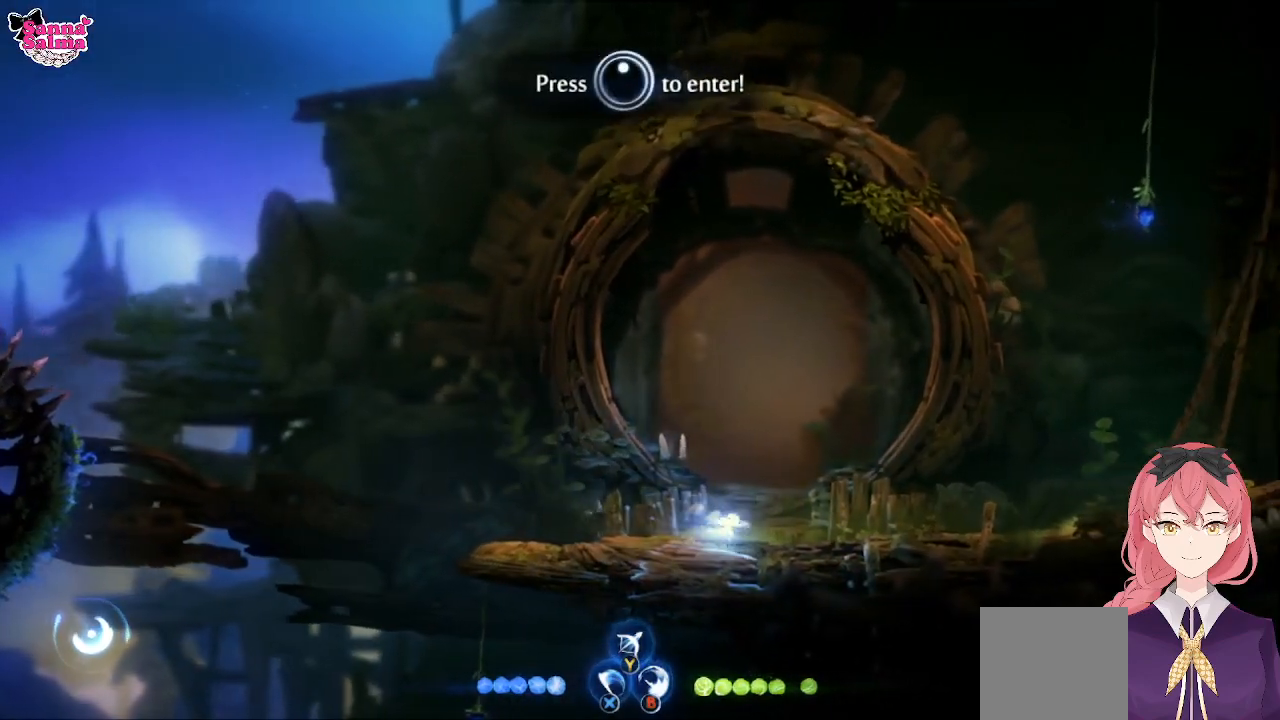
{"dt_ms": 500, "buttons": [], "left_stick": "right", "events": []}
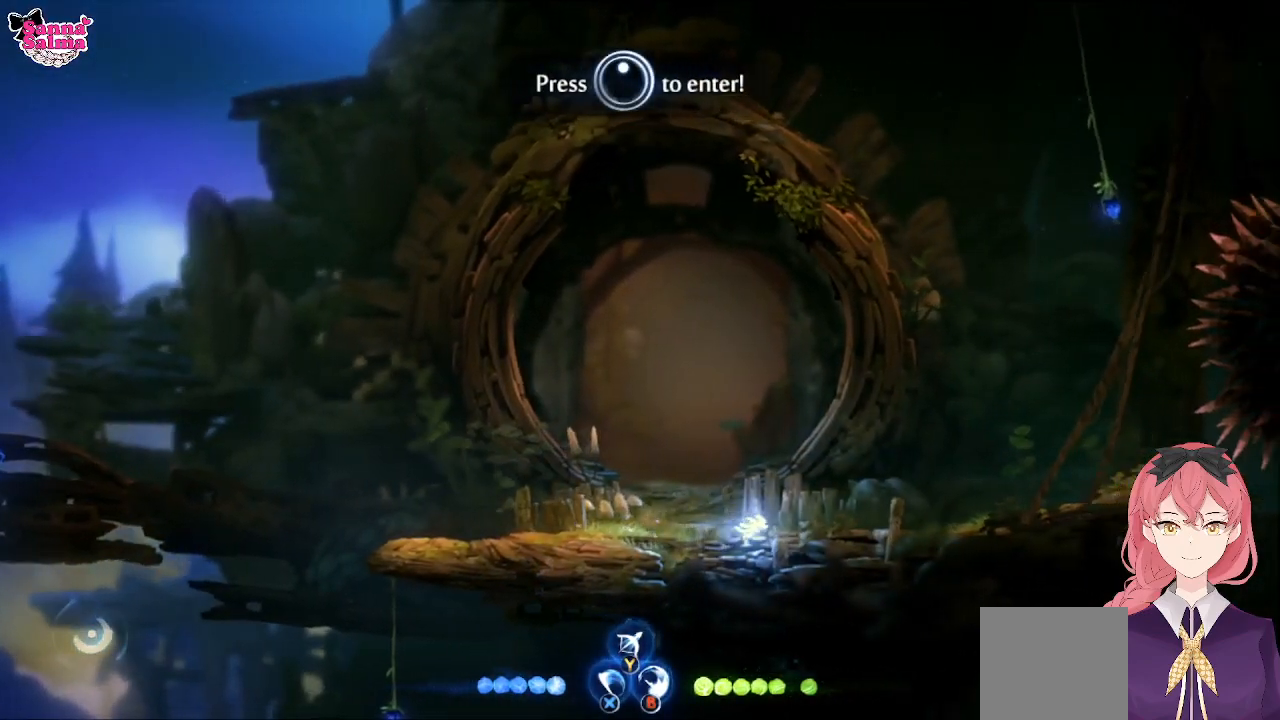
{"dt_ms": 500, "buttons": [], "left_stick": "right", "events": []}
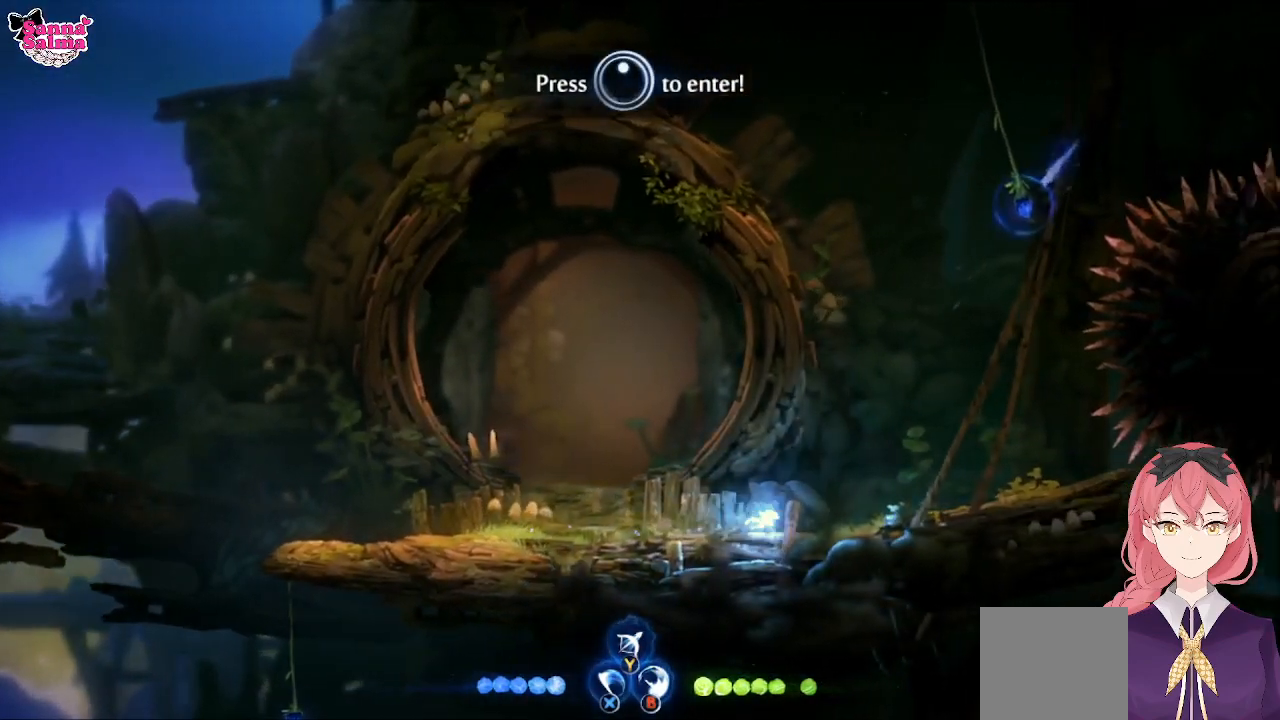
{"dt_ms": 500, "buttons": [], "left_stick": "up-right", "events": [[183, "L1", "down"], [200, "left_stick", "up-right"], [317, "L1", "up"]]}
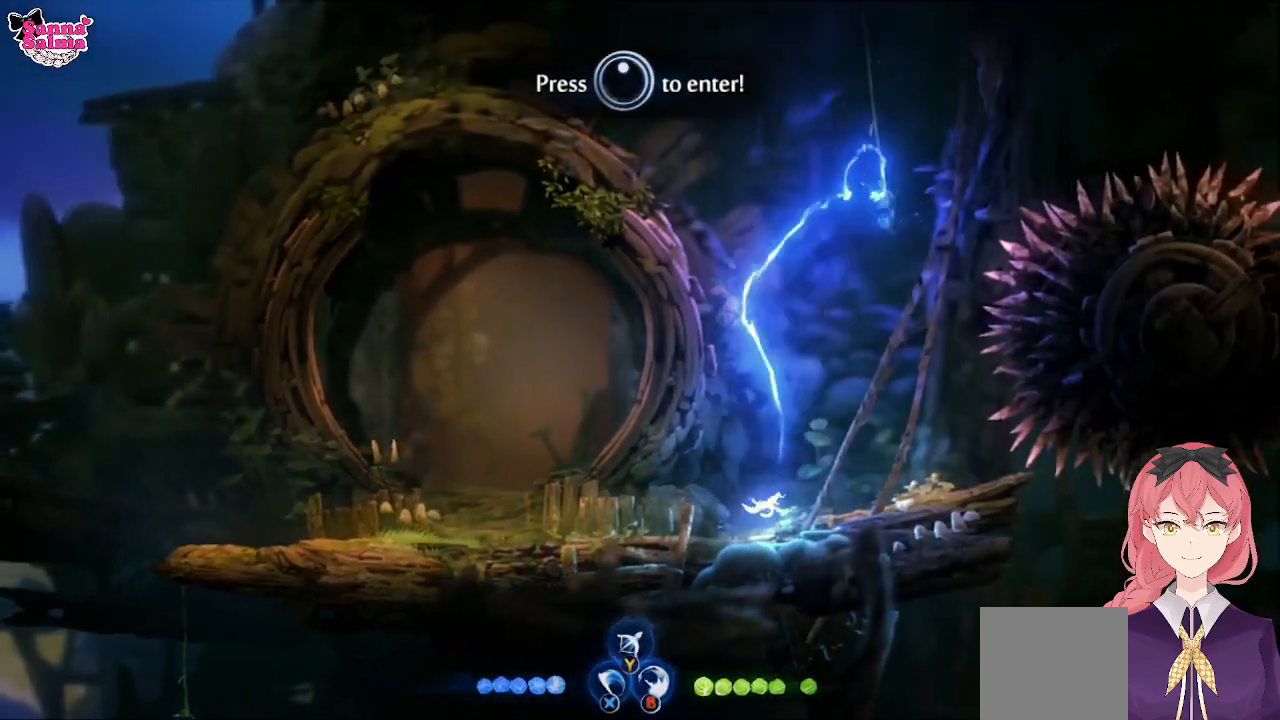
{"dt_ms": 500, "buttons": [], "left_stick": "right", "events": [[217, "left_stick", "right"]]}
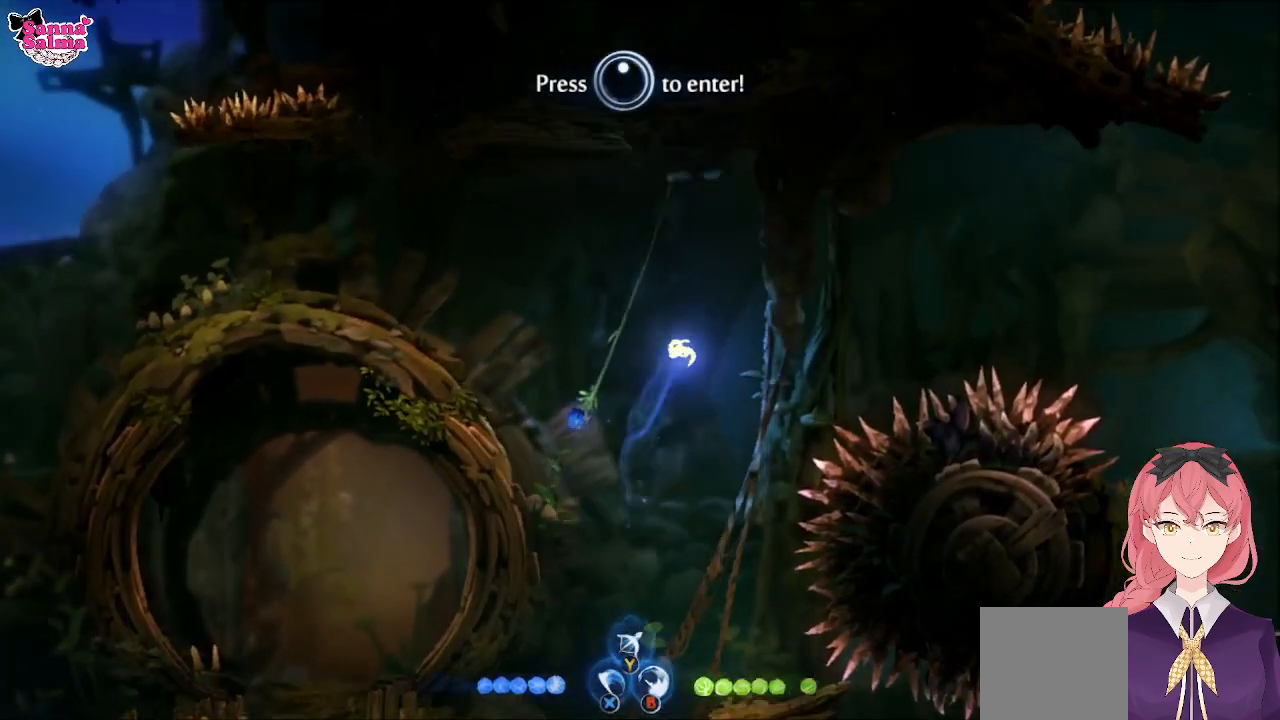
{"dt_ms": 500, "buttons": [], "left_stick": "right", "events": []}
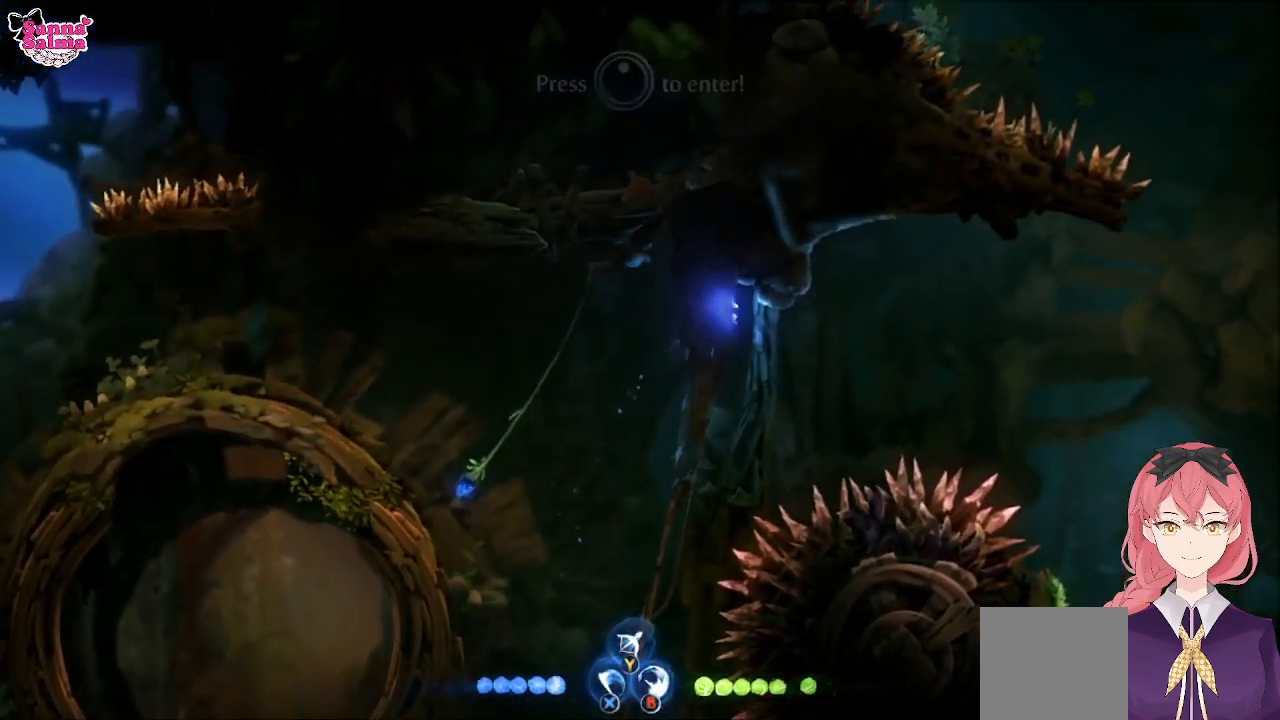
{"dt_ms": 500, "buttons": [], "left_stick": "right", "events": []}
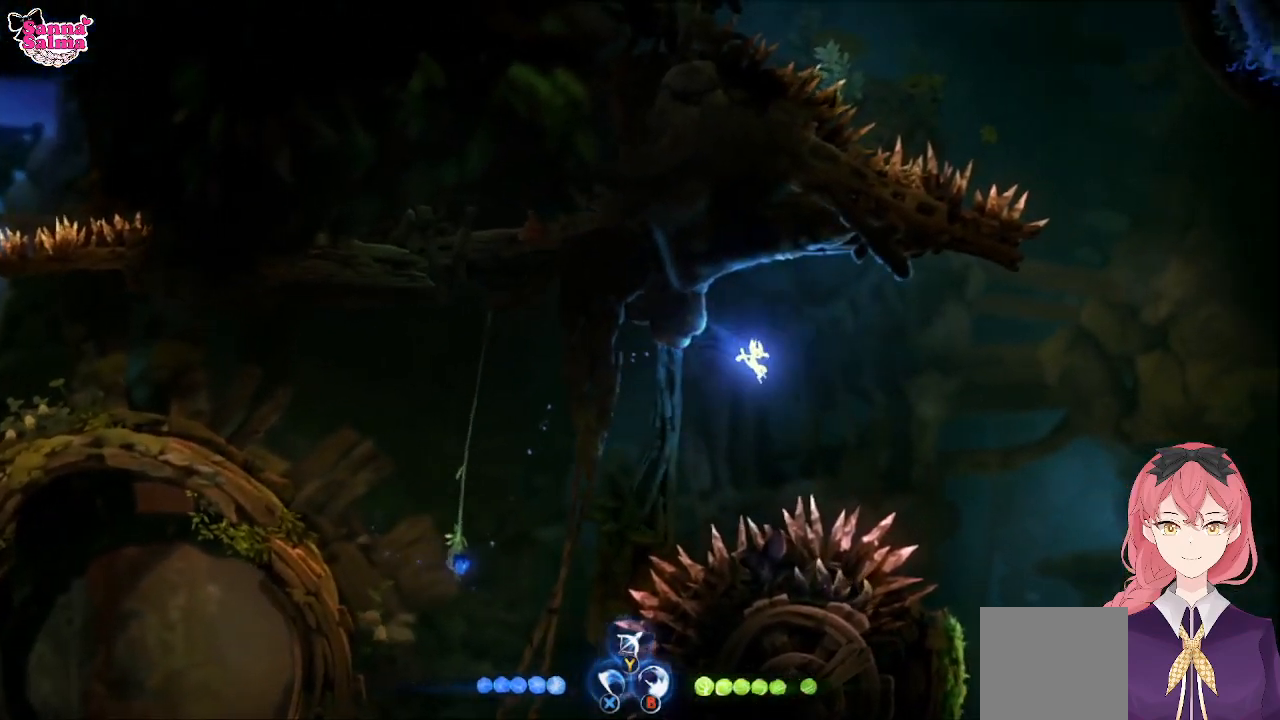
{"dt_ms": 500, "buttons": ["A"], "left_stick": "right", "events": [[217, "A", "down"]]}